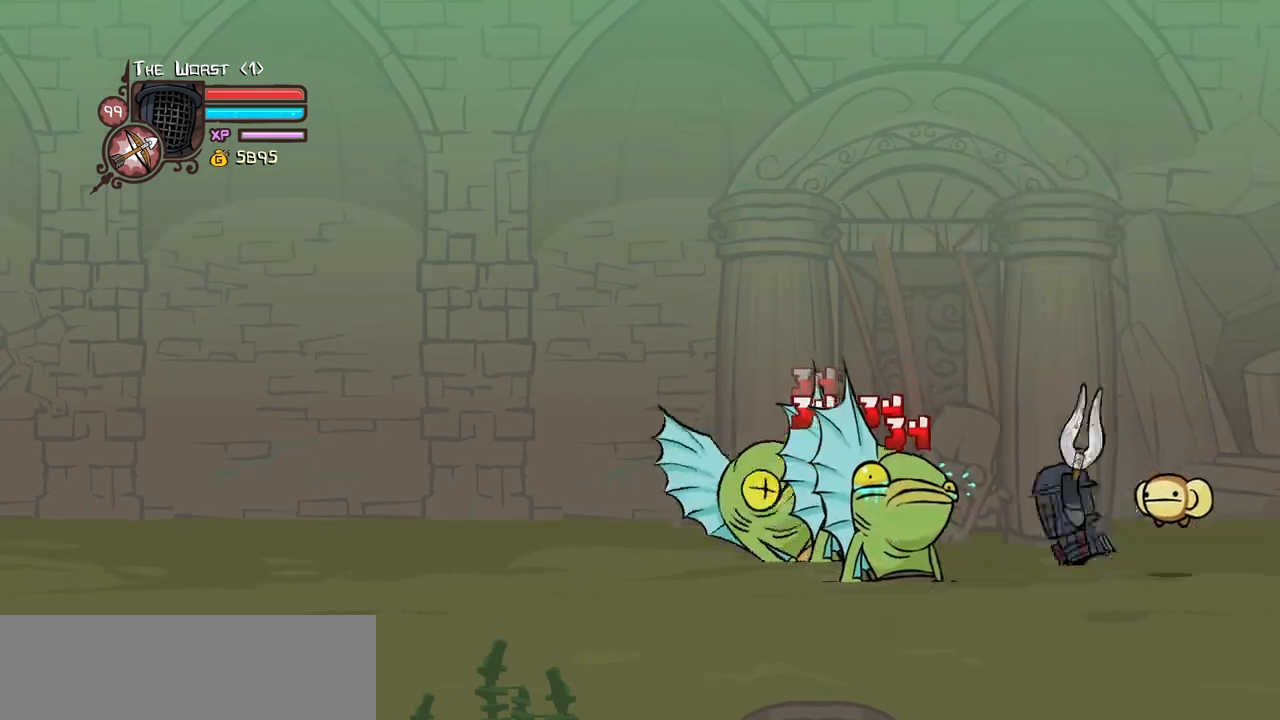
Gameplay with keyboard; each line is a JSON object with the keys held at the frame after it. "events" lists presses ("down") and releases ("up") of "block", "down", "heavy", "item", "iteml", "itemr", "jump", "left", "light", "magic", "right" and "up" between this image and that frame as [ms after this image, input, new state], when the widget could be followed in between. No other keys are recorded. Mouse input is not recorded. Key names are as the overlay labels them; some are game actions (e.g. jump) rather than physical keys.
{"keys": ["heavy"], "events": [[84, "heavy", "down"], [134, "light", "up"]]}
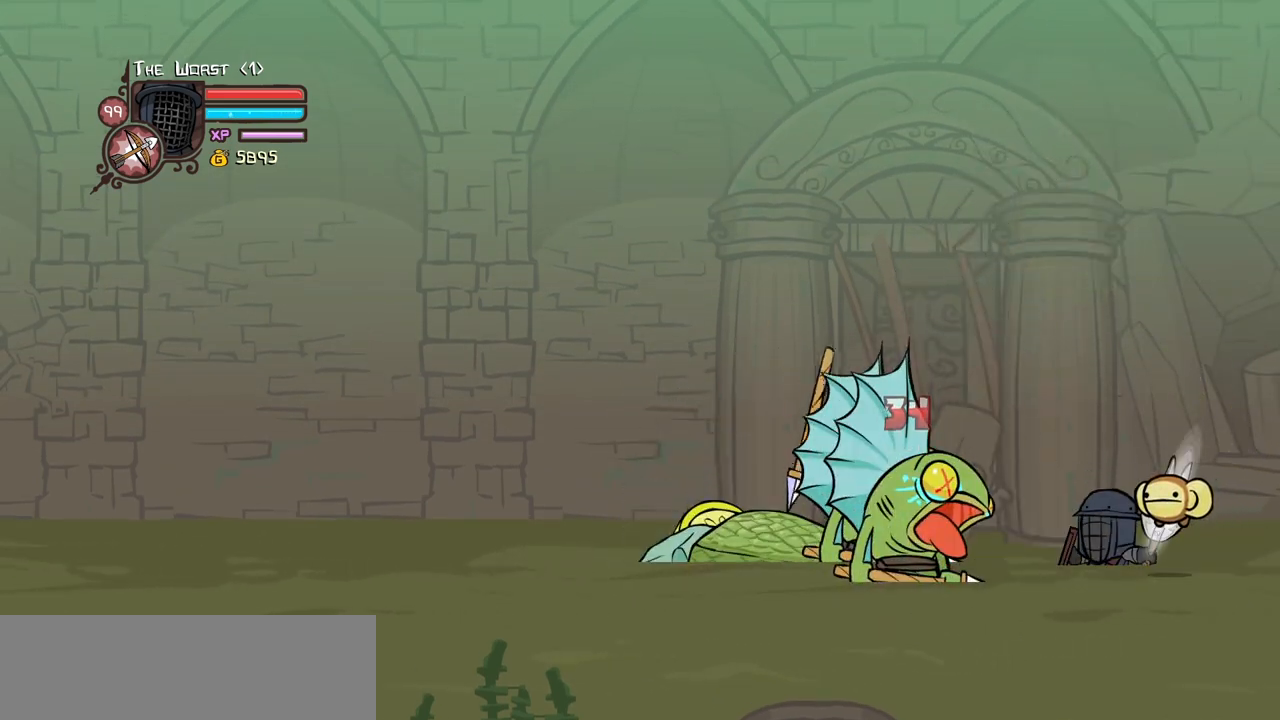
{"keys": ["heavy", "right"], "events": [[50, "heavy", "up"], [100, "heavy", "down"], [284, "heavy", "up"], [334, "heavy", "down"], [467, "right", "down"]]}
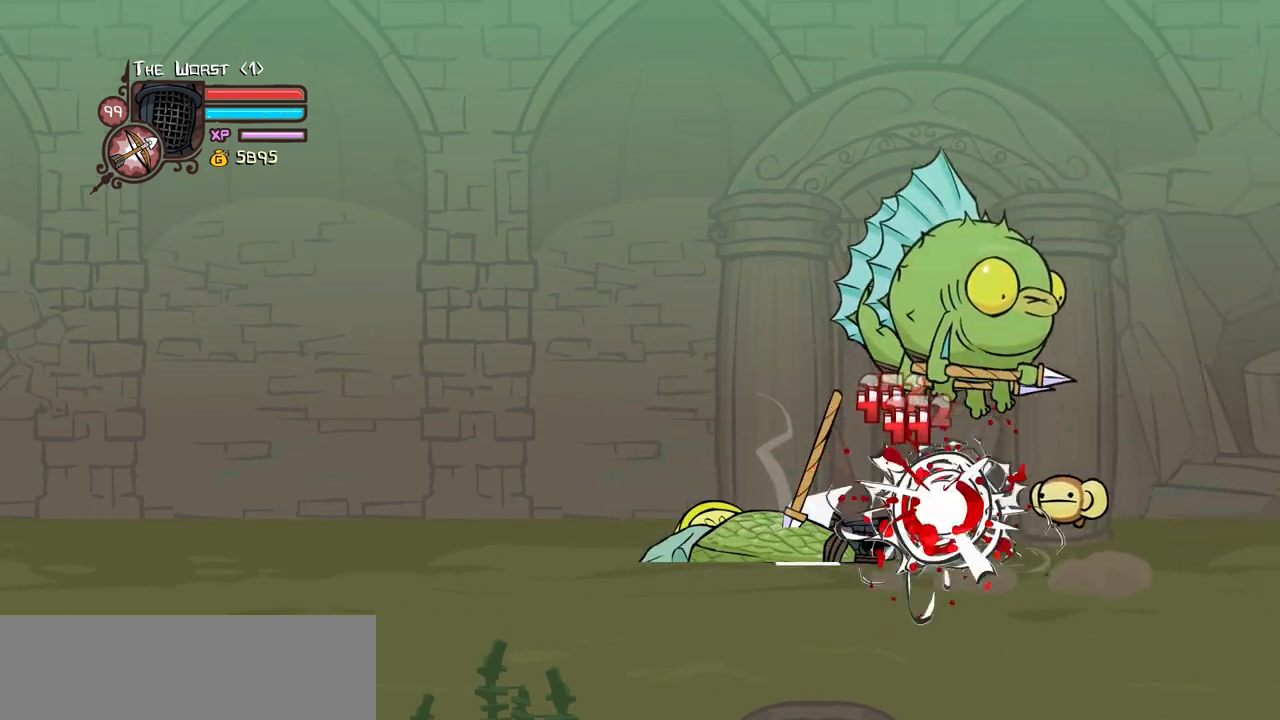
{"keys": ["jump", "right"], "events": [[117, "heavy", "up"], [484, "jump", "down"]]}
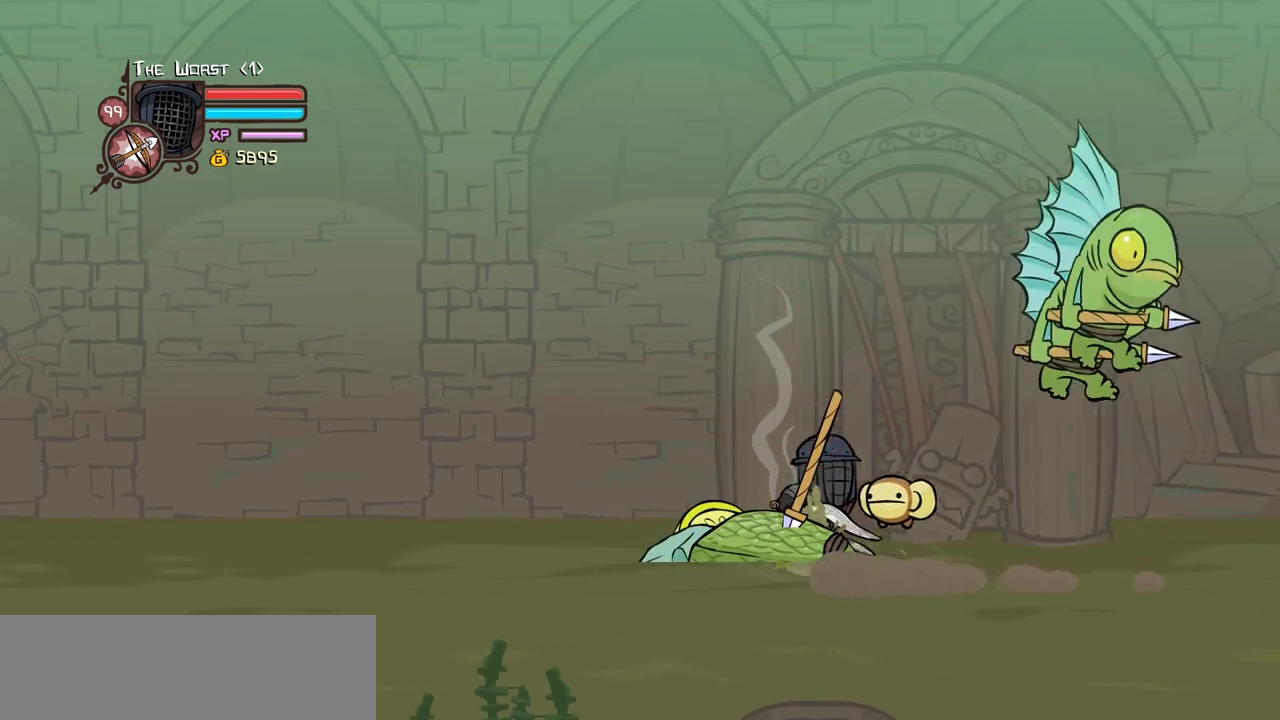
{"keys": ["right"], "events": [[134, "jump", "up"], [217, "right", "up"], [317, "right", "down"]]}
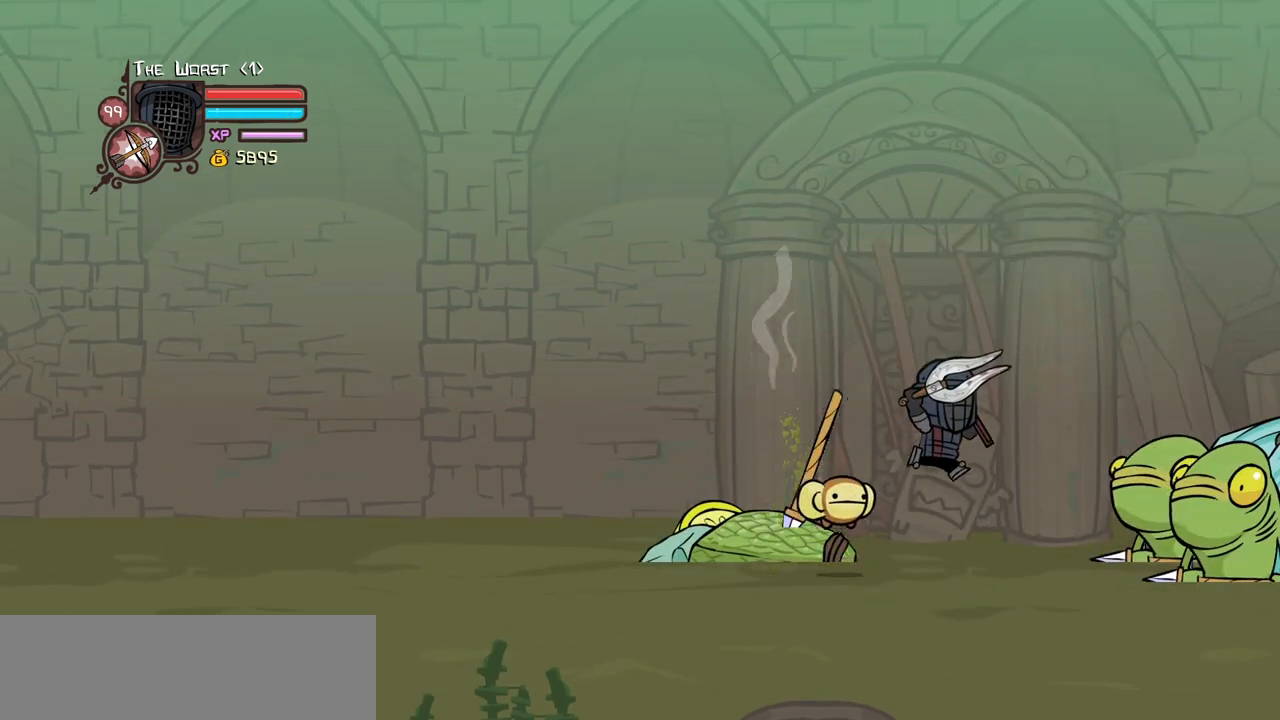
{"keys": ["heavy"], "events": [[100, "heavy", "down"], [284, "heavy", "up"], [384, "heavy", "down"], [467, "right", "up"]]}
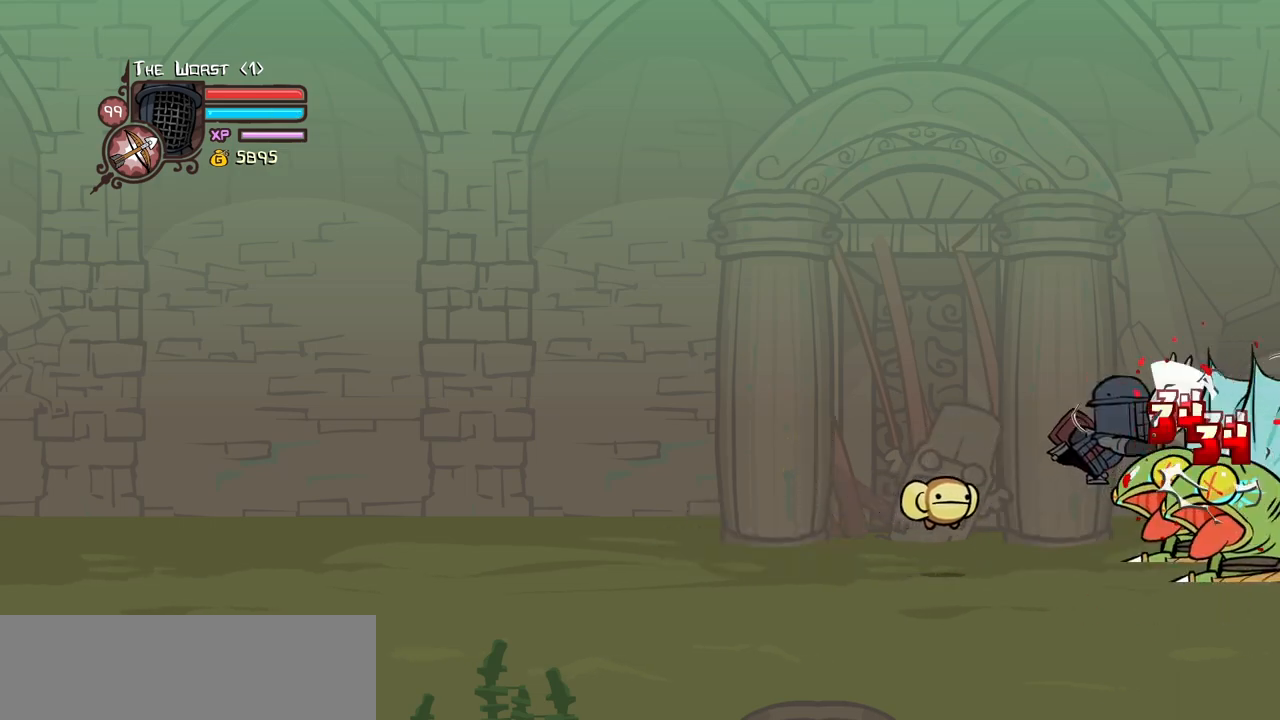
{"keys": [], "events": [[67, "light", "down"], [117, "heavy", "up"], [300, "light", "up"]]}
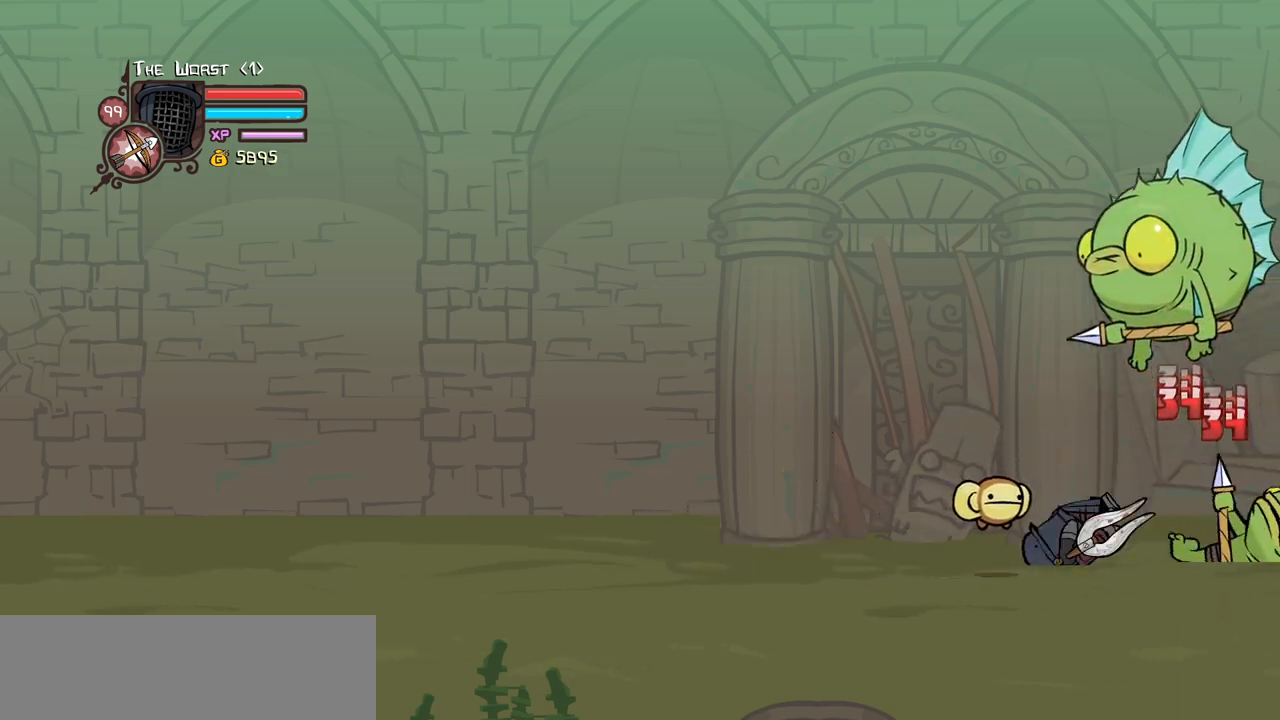
{"keys": ["left"], "events": [[500, "left", "down"]]}
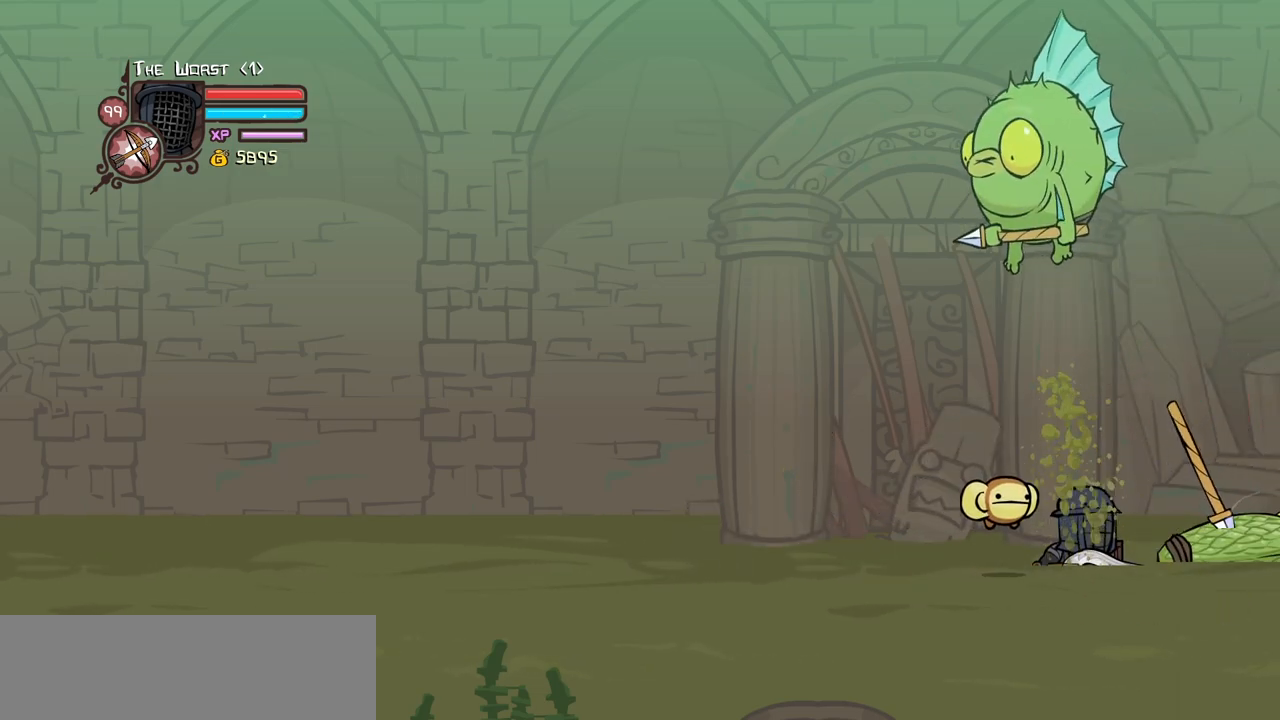
{"keys": ["light"], "events": [[100, "left", "up"], [284, "light", "down"], [417, "light", "up"], [467, "light", "down"]]}
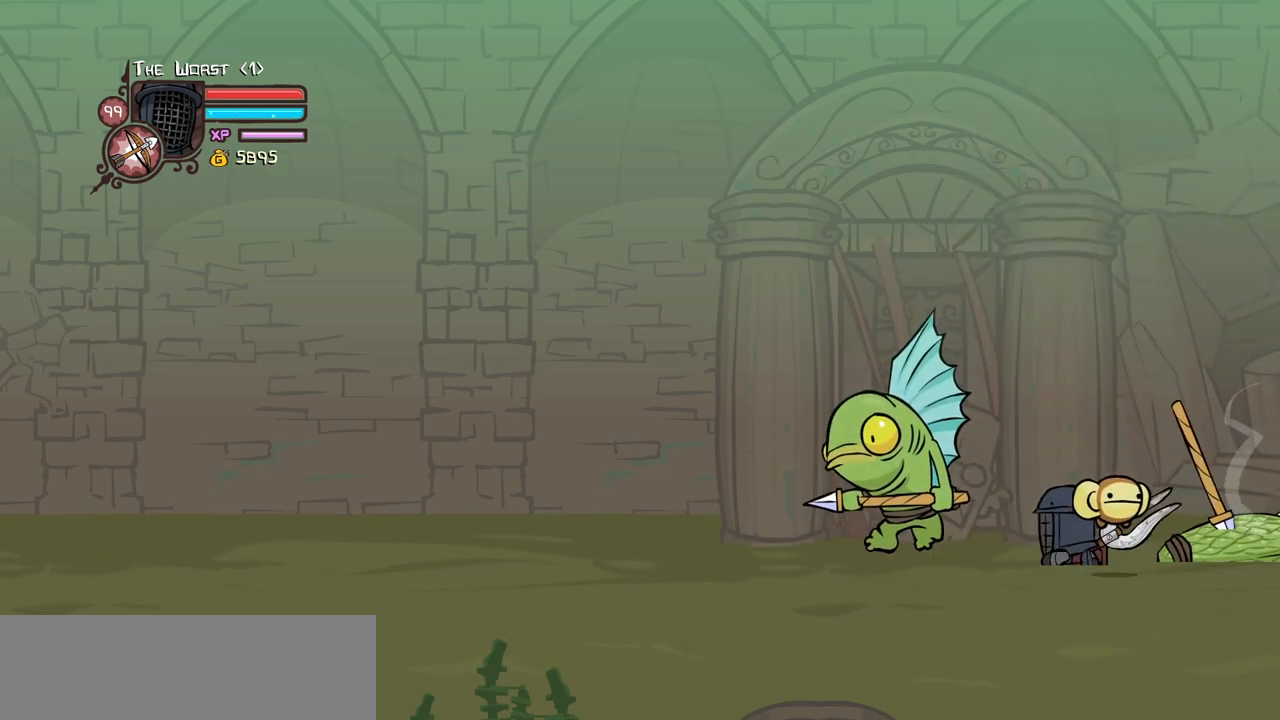
{"keys": ["heavy"], "events": [[150, "light", "up"], [200, "light", "down"], [434, "heavy", "down"], [484, "light", "up"]]}
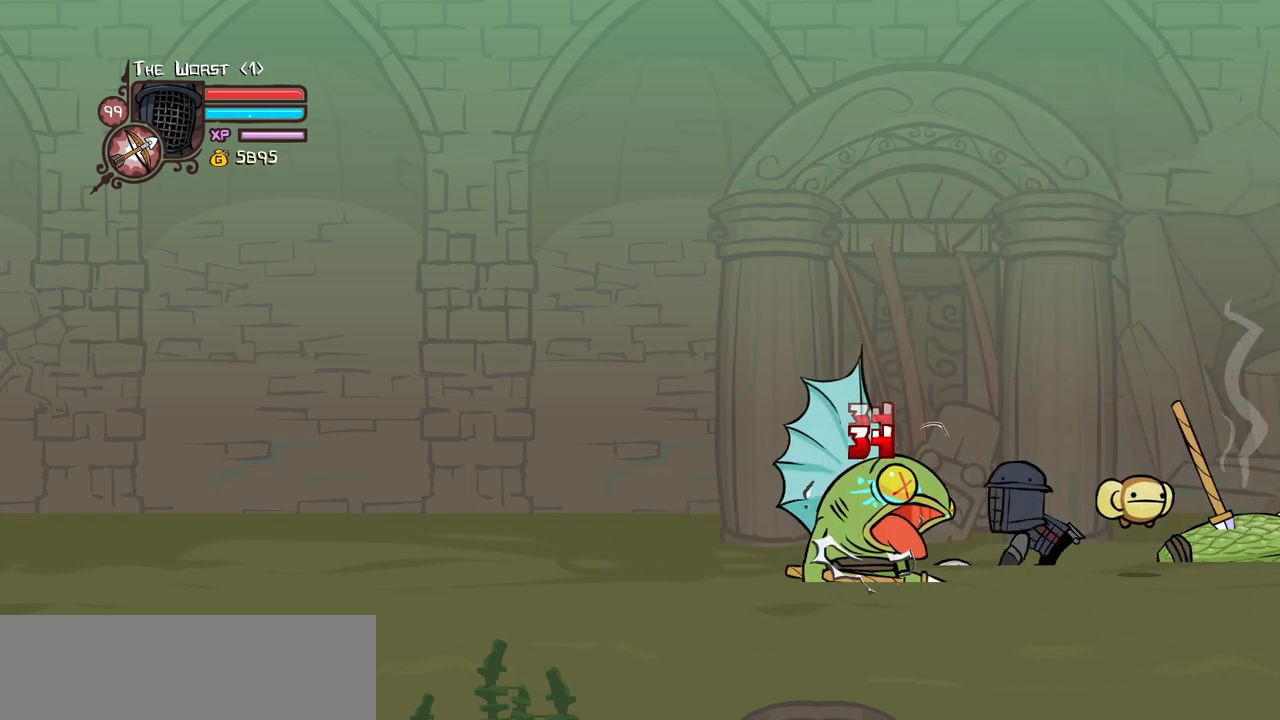
{"keys": ["heavy"], "events": [[317, "heavy", "up"], [400, "heavy", "down"]]}
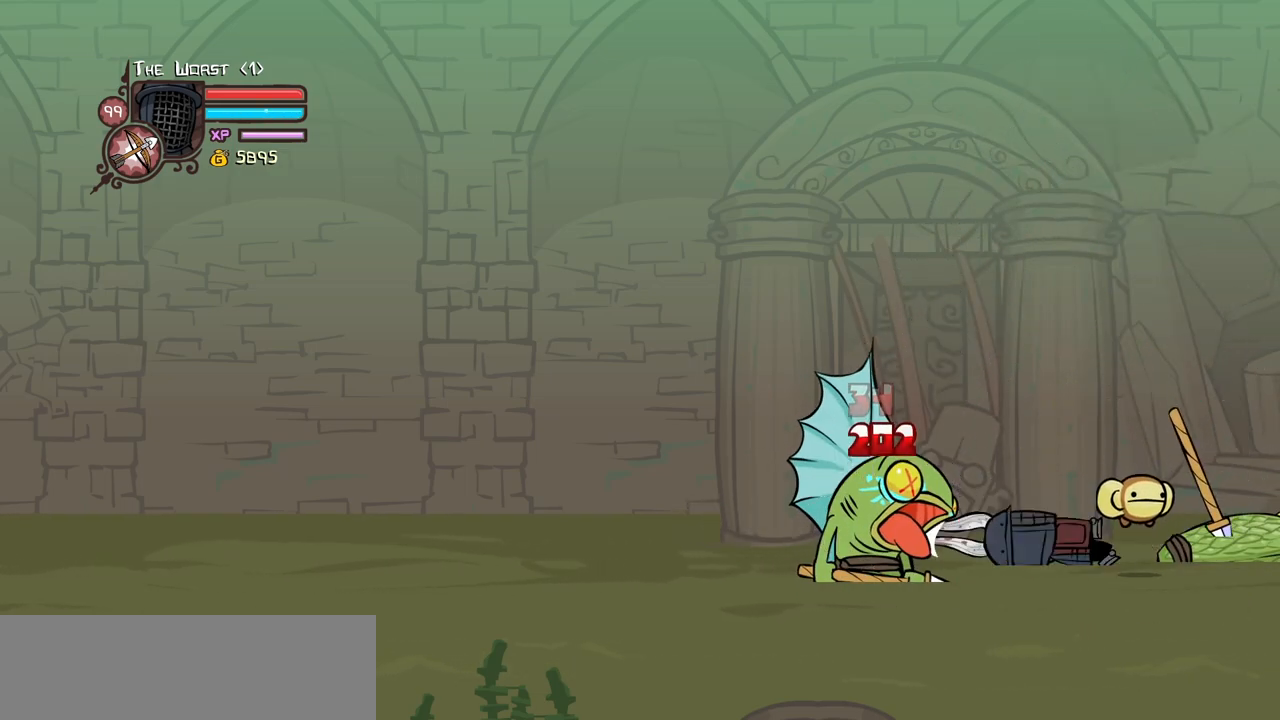
{"keys": ["right"], "events": [[100, "heavy", "up"], [150, "heavy", "down"], [184, "right", "down"], [384, "heavy", "up"]]}
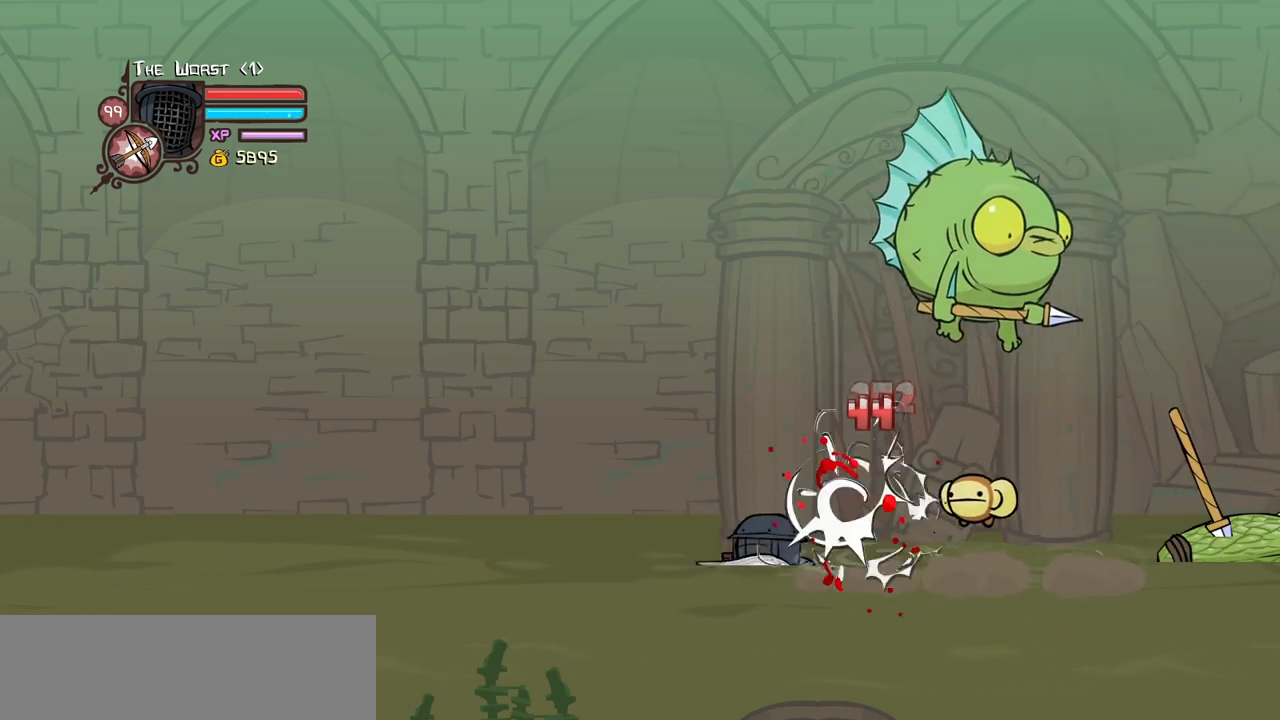
{"keys": ["right"], "events": [[350, "jump", "down"], [434, "jump", "up"]]}
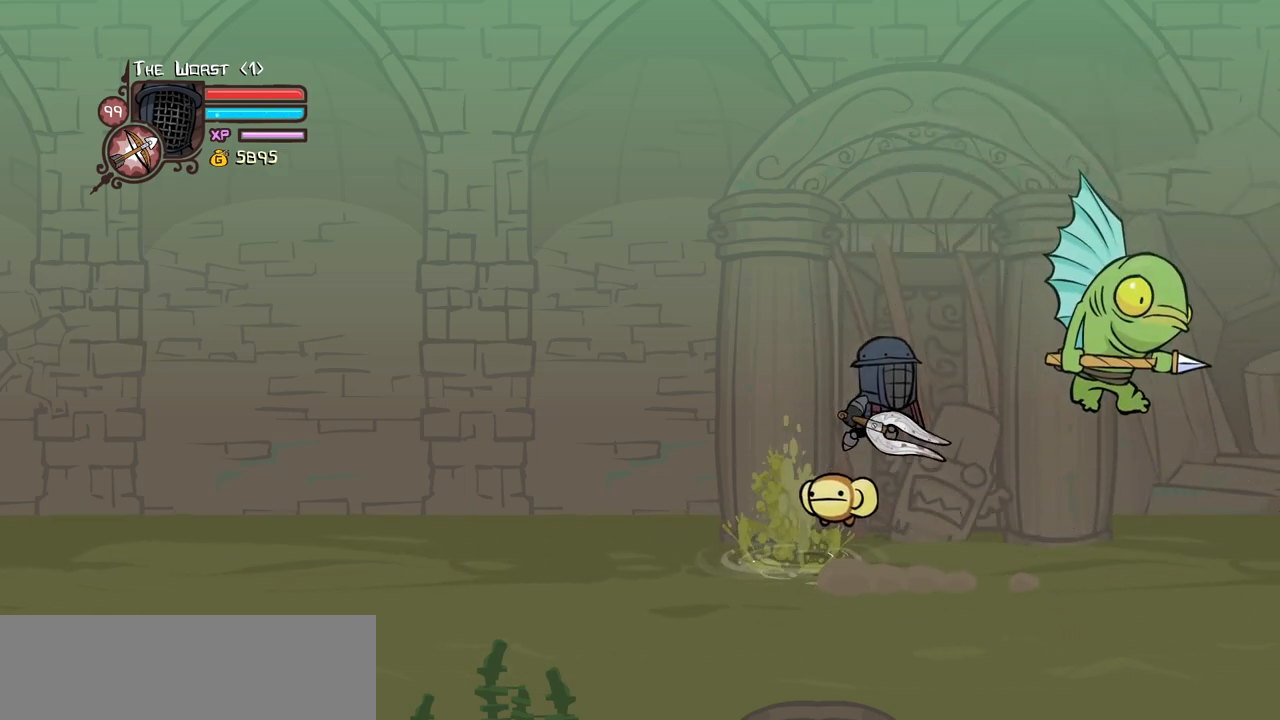
{"keys": ["heavy"], "events": [[367, "heavy", "down"], [367, "right", "up"]]}
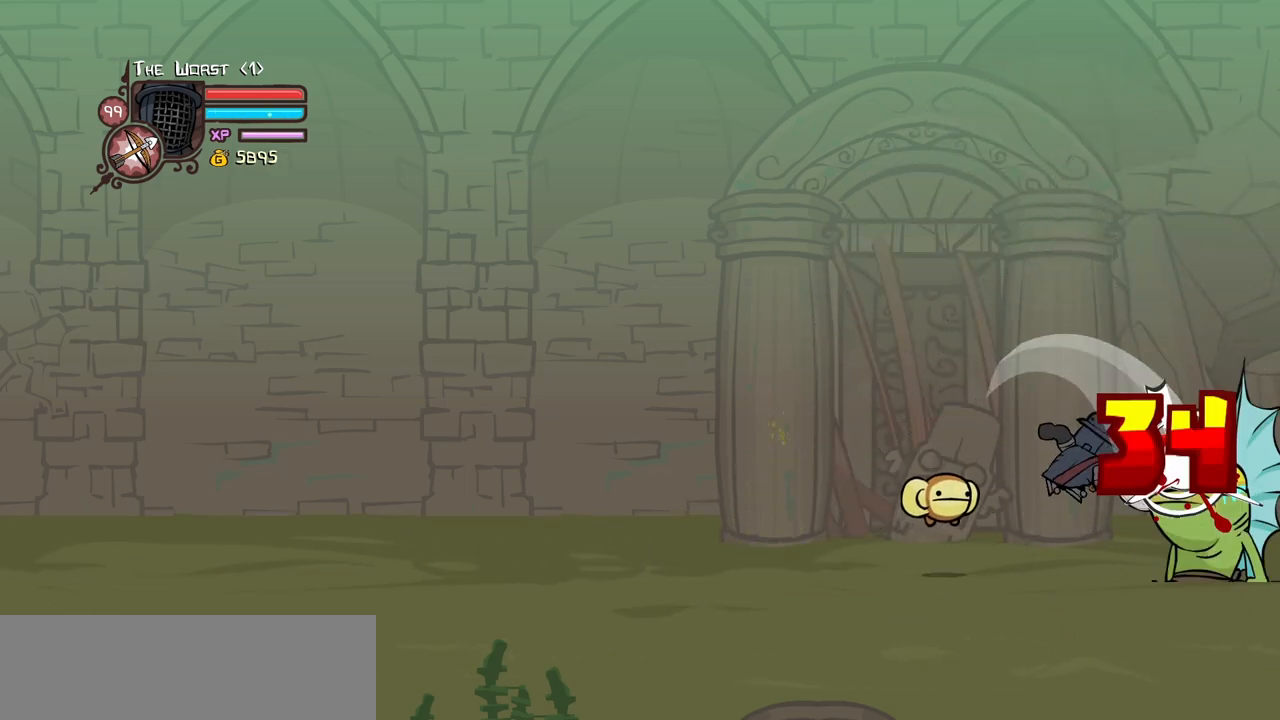
{"keys": ["light"], "events": [[100, "heavy", "up"], [150, "heavy", "down"], [334, "light", "down"], [417, "heavy", "up"]]}
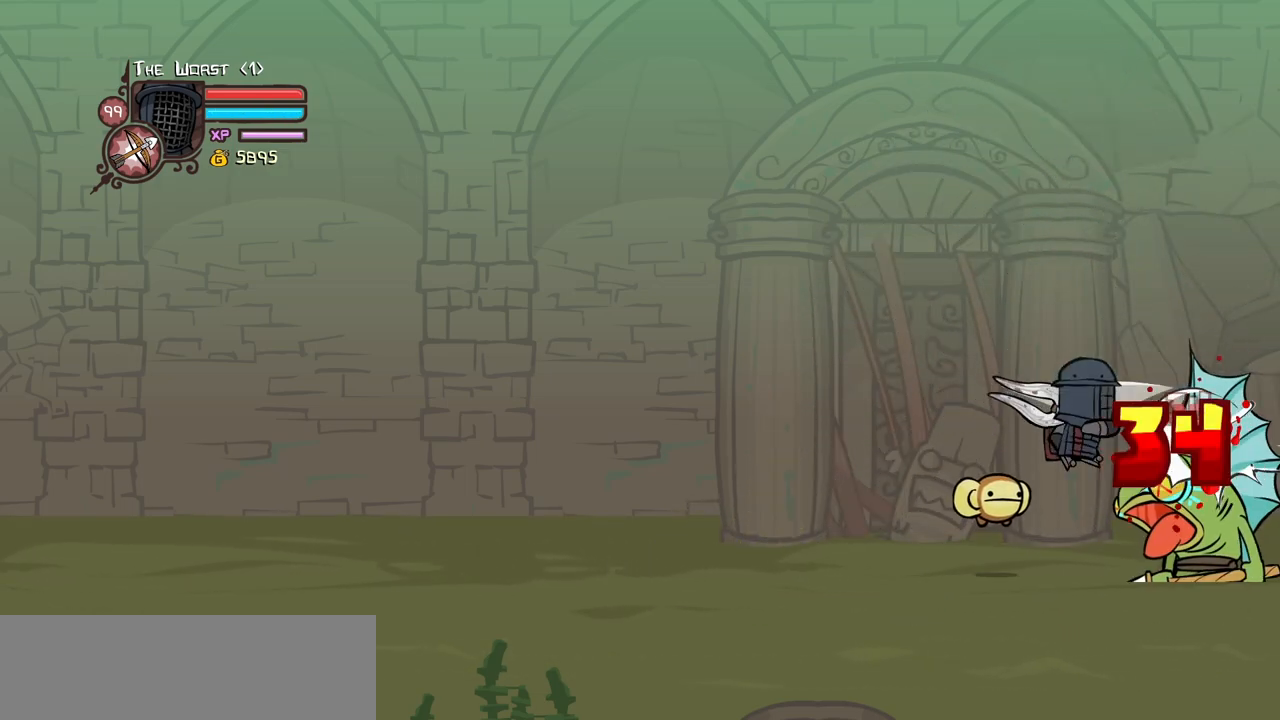
{"keys": ["light"], "events": [[67, "heavy", "down"], [117, "light", "up"], [300, "heavy", "up"], [434, "light", "down"]]}
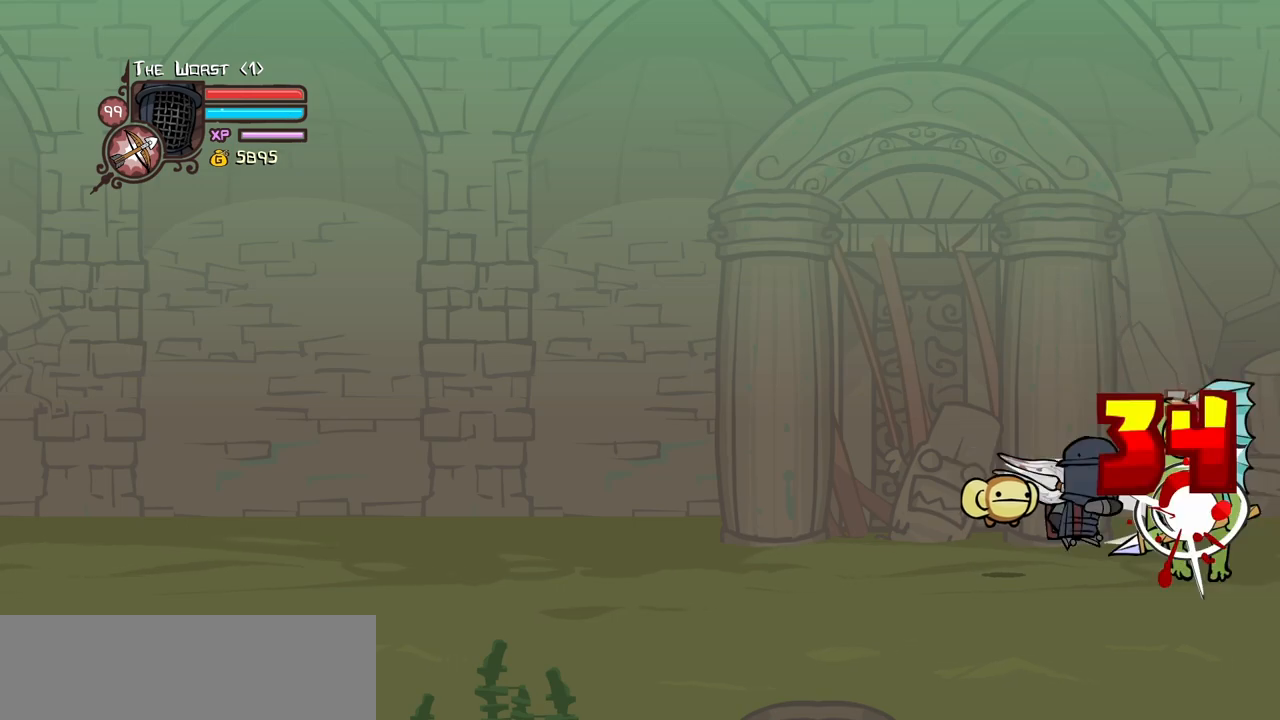
{"keys": [], "events": [[134, "light", "up"]]}
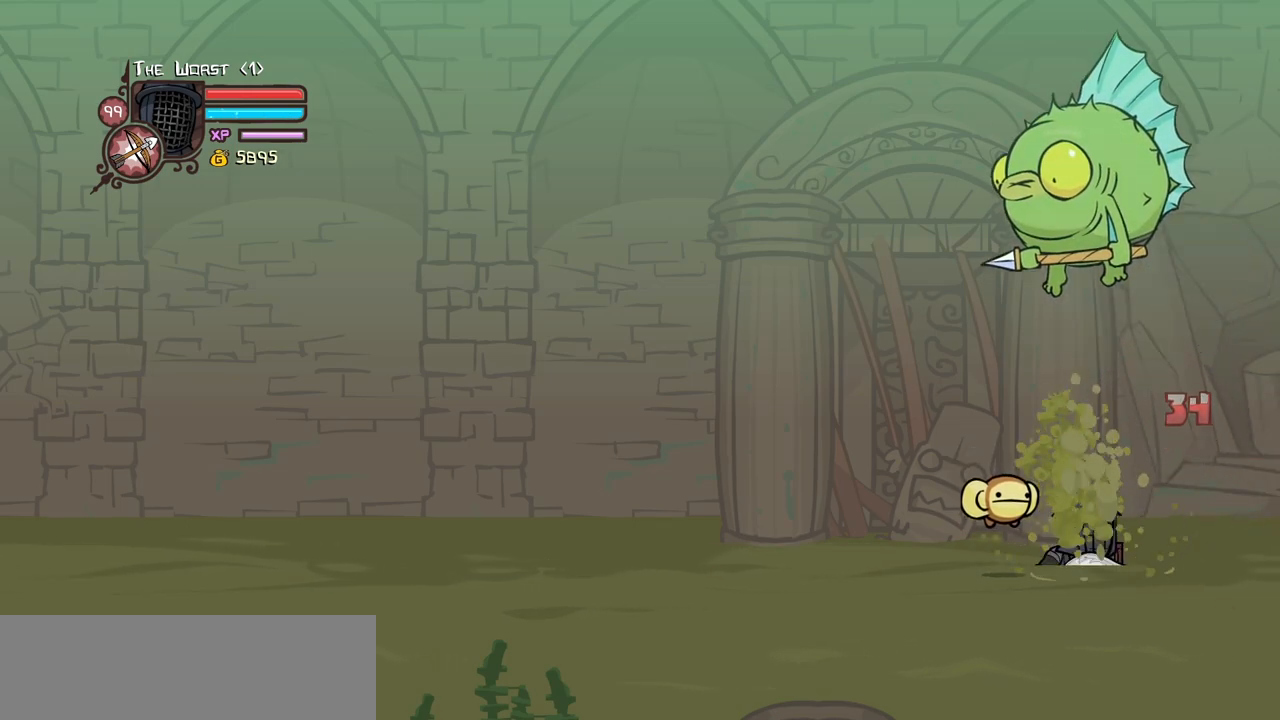
{"keys": [], "events": [[50, "left", "down"], [284, "left", "up"]]}
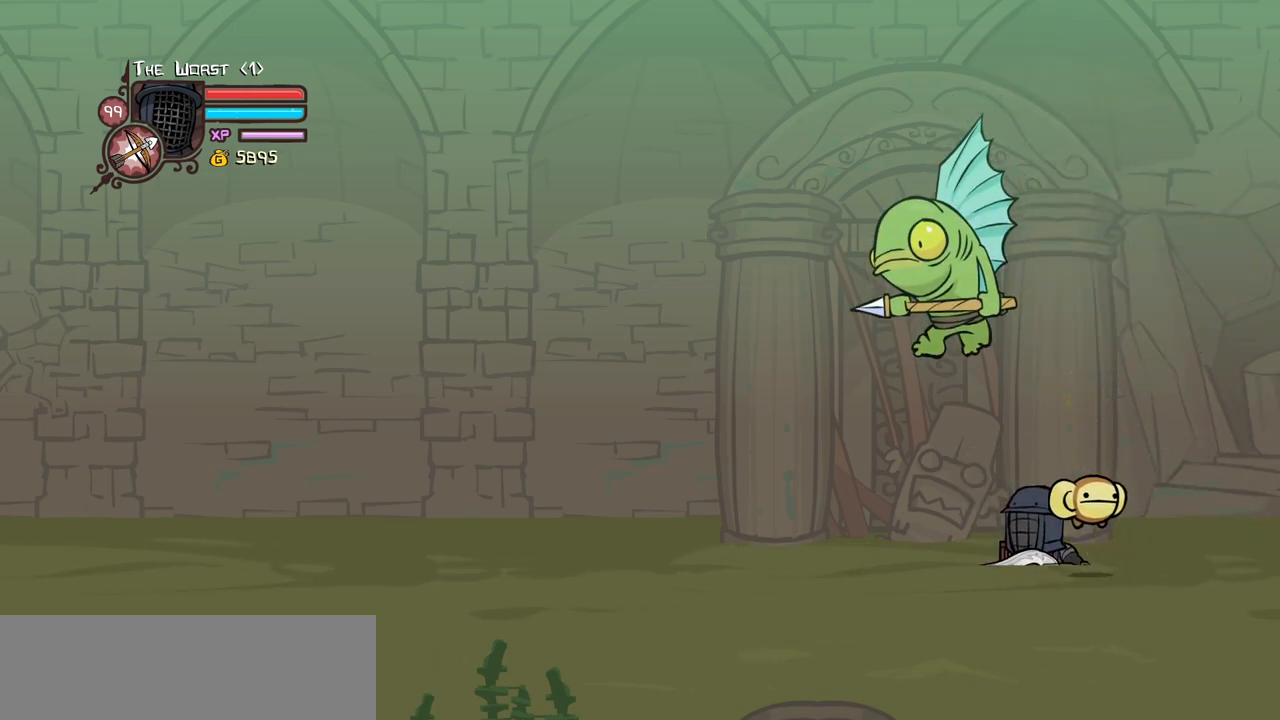
{"keys": ["light"], "events": [[67, "light", "down"], [200, "light", "up"], [250, "light", "down"], [434, "light", "up"], [484, "light", "down"]]}
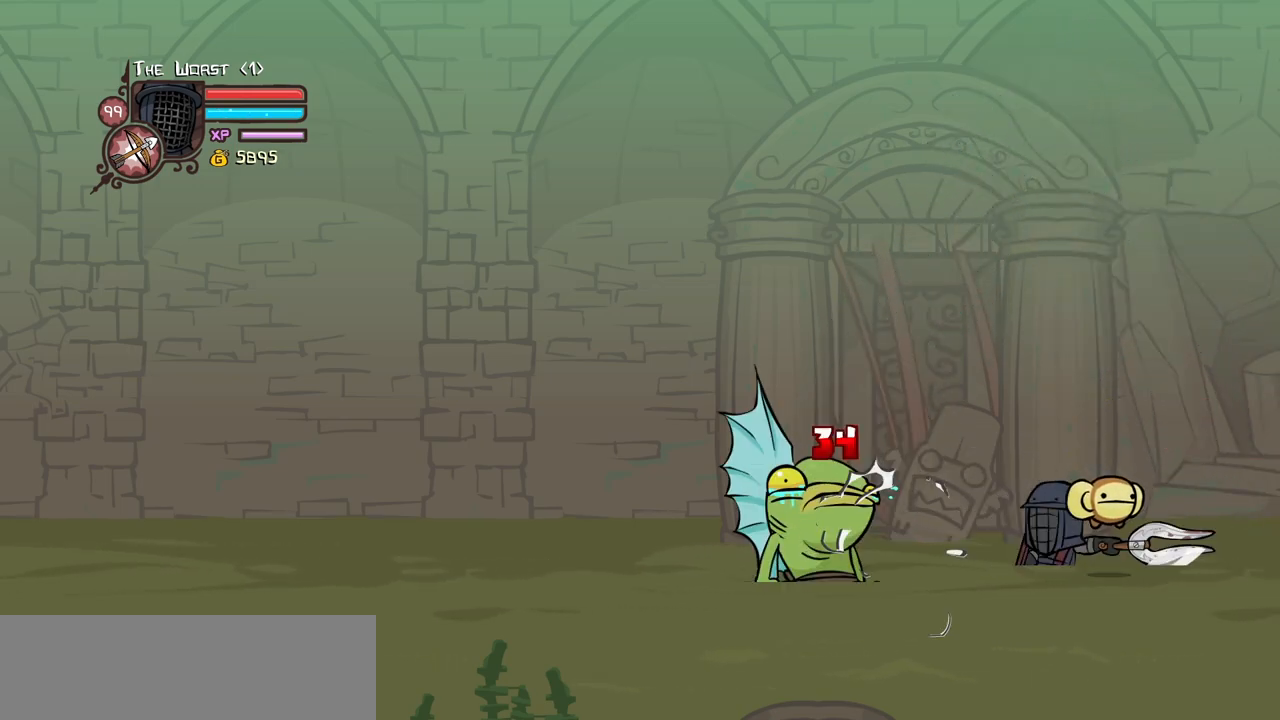
{"keys": ["heavy"], "events": [[217, "heavy", "down"], [317, "light", "up"]]}
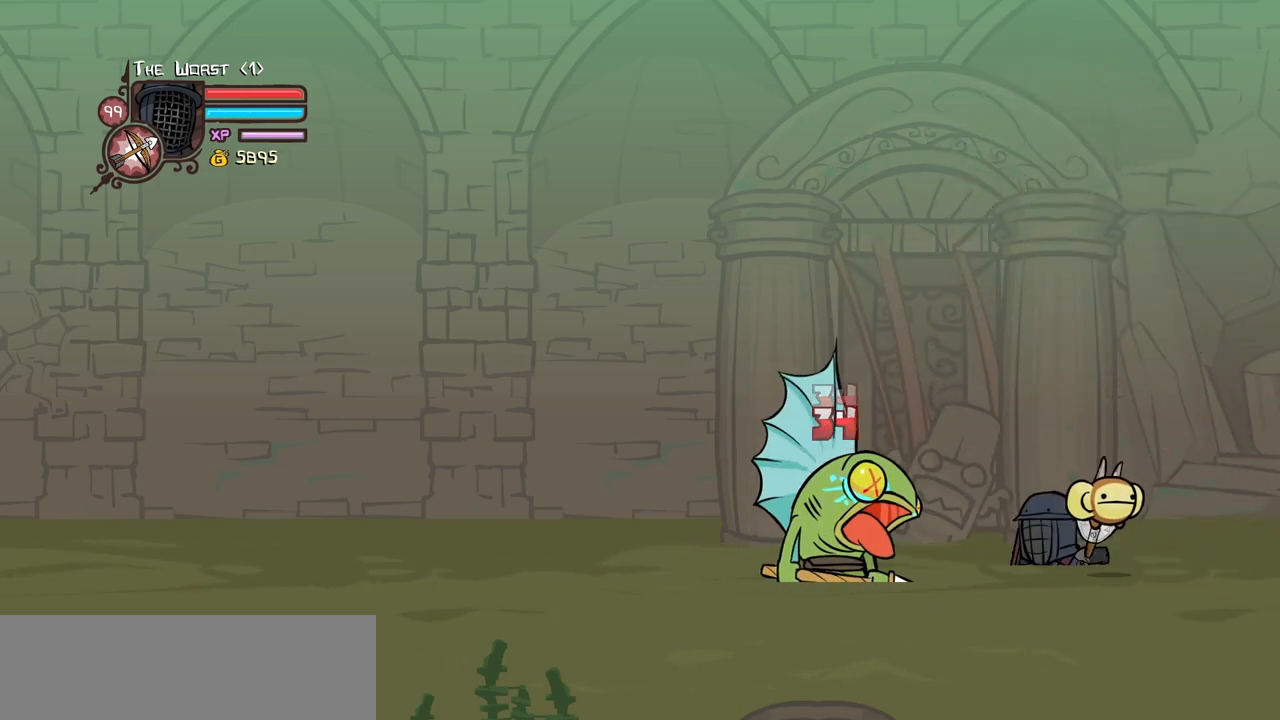
{"keys": ["heavy"], "events": [[134, "heavy", "up"], [184, "heavy", "down"], [384, "heavy", "up"], [417, "heavy", "down"]]}
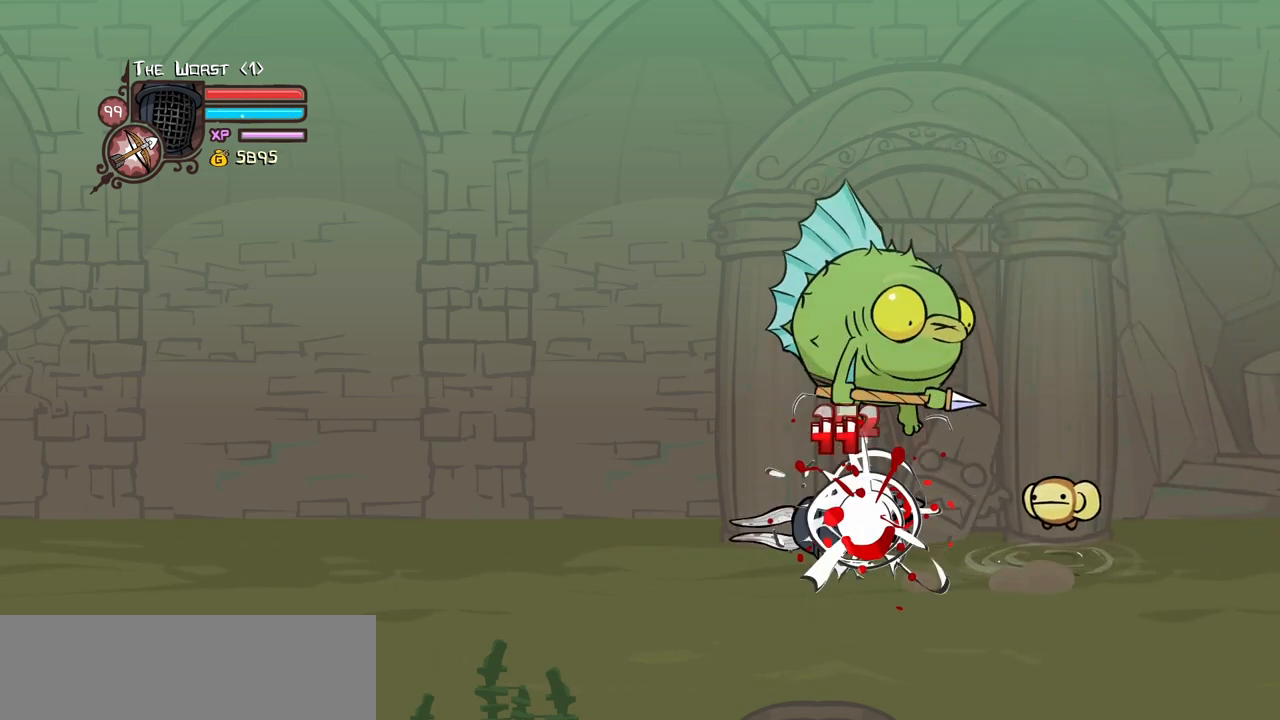
{"keys": ["right"], "events": [[17, "right", "down"], [200, "heavy", "up"]]}
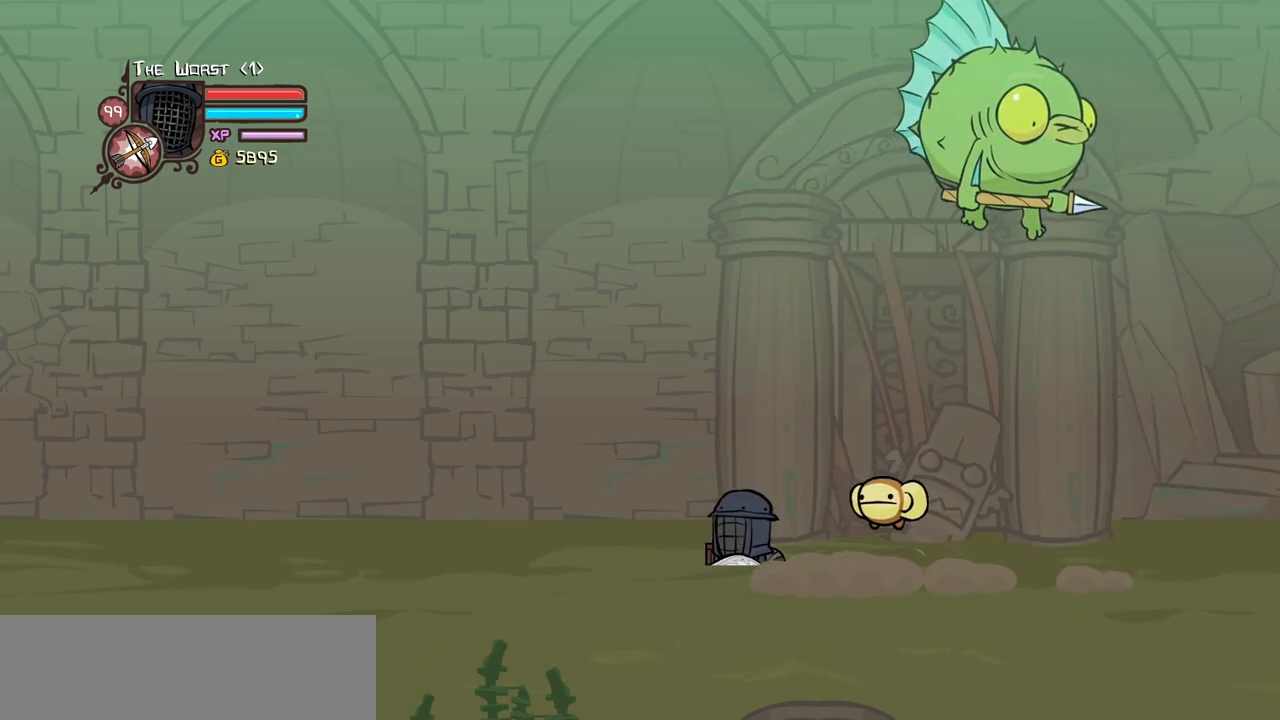
{"keys": ["right"], "events": [[167, "jump", "down"], [367, "jump", "up"]]}
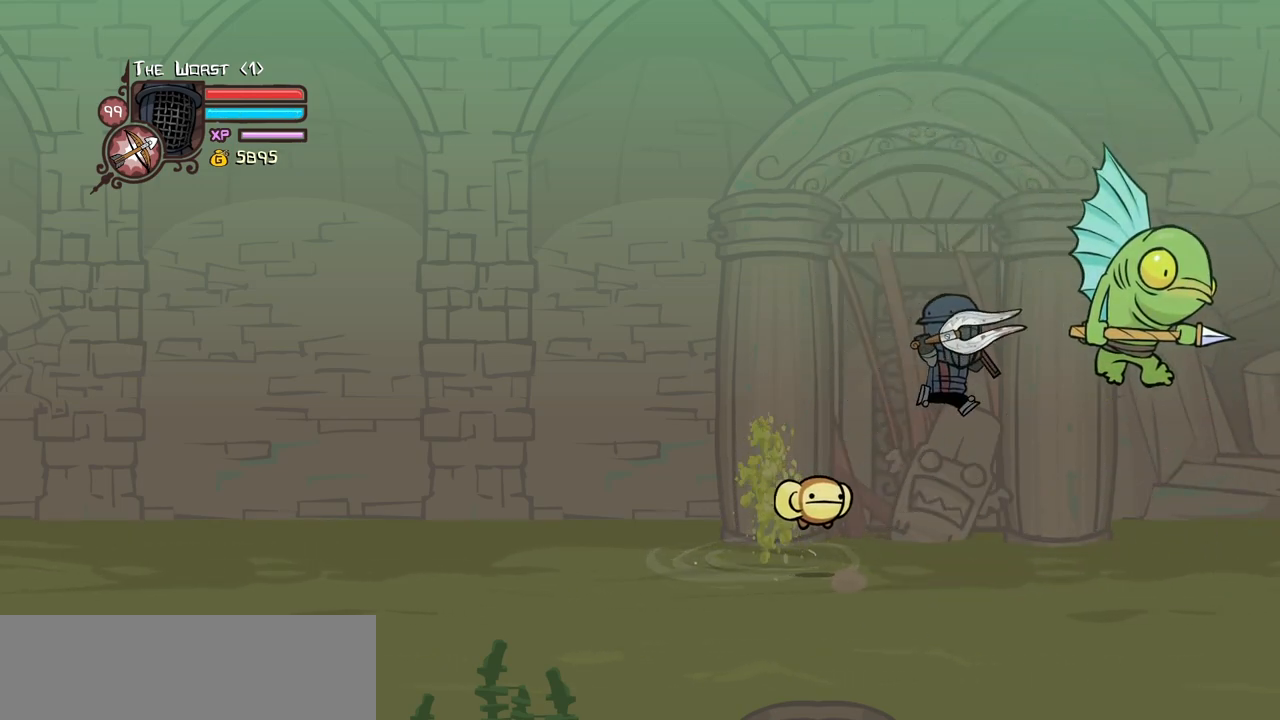
{"keys": ["heavy"], "events": [[134, "right", "up"], [234, "right", "down"], [284, "heavy", "down"], [384, "right", "up"]]}
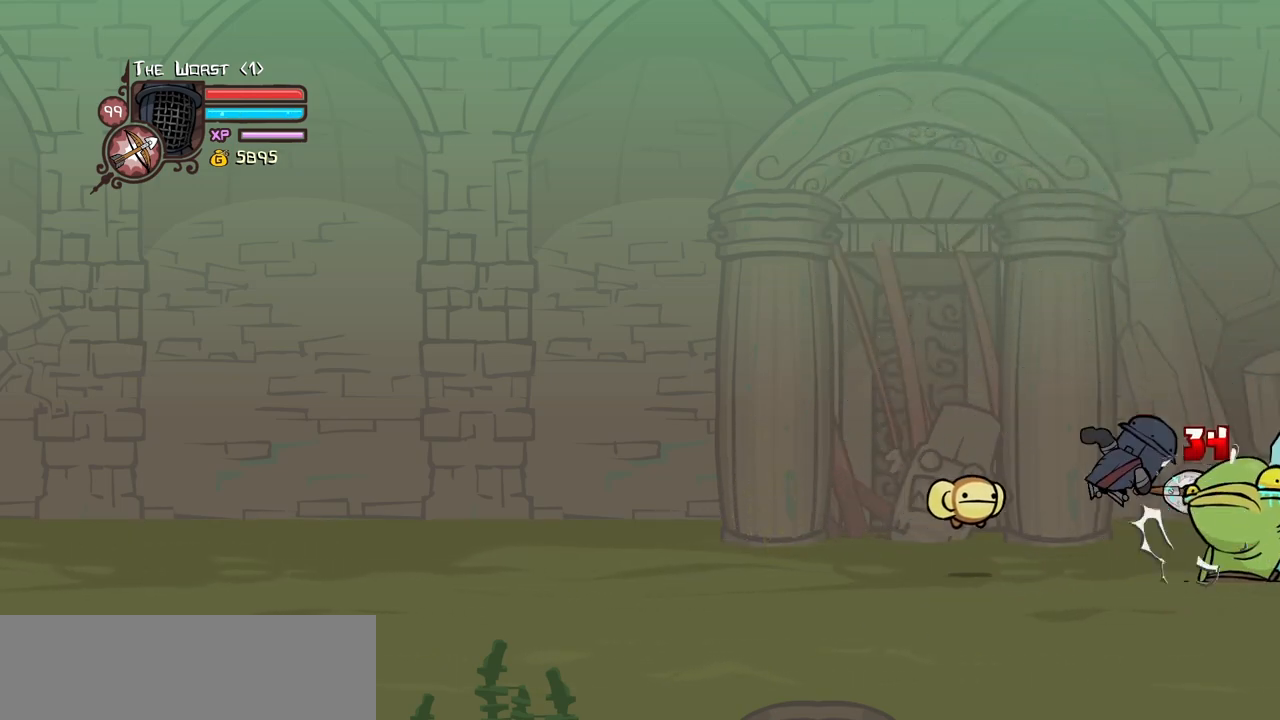
{"keys": [], "events": [[17, "heavy", "up"], [67, "heavy", "down"], [250, "light", "down"], [300, "heavy", "up"], [484, "light", "up"]]}
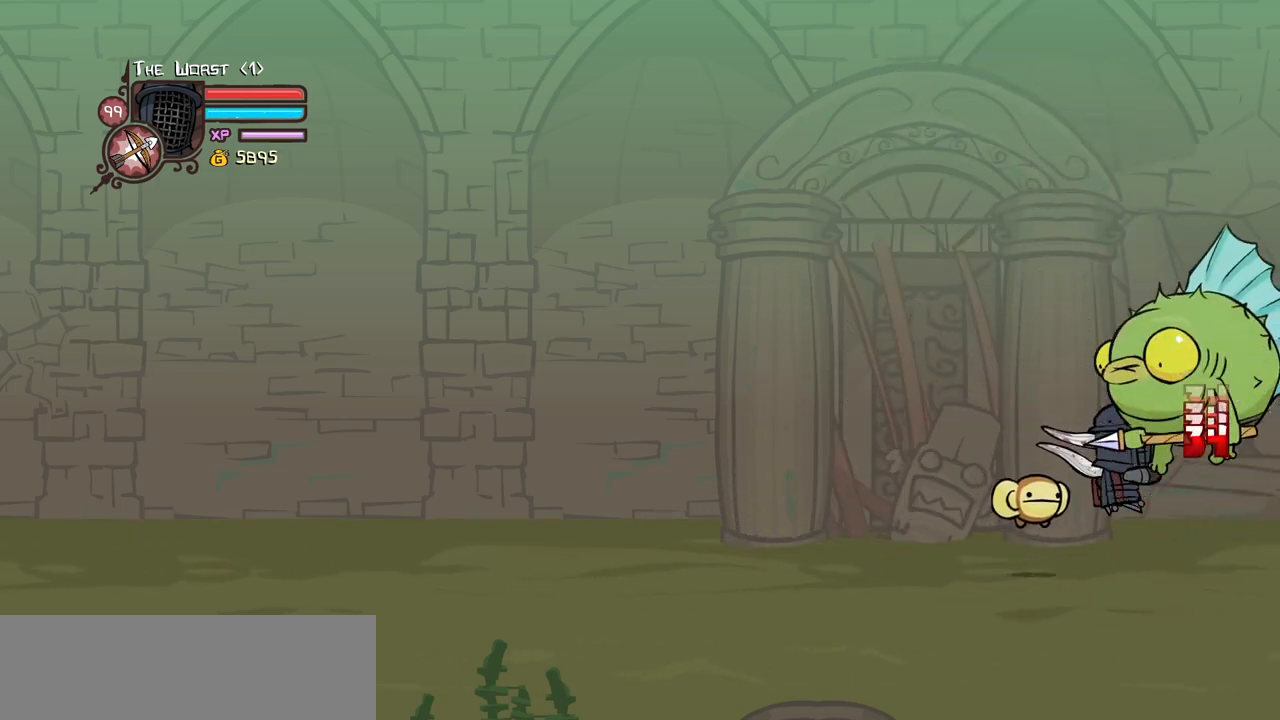
{"keys": ["left"], "events": [[450, "left", "down"]]}
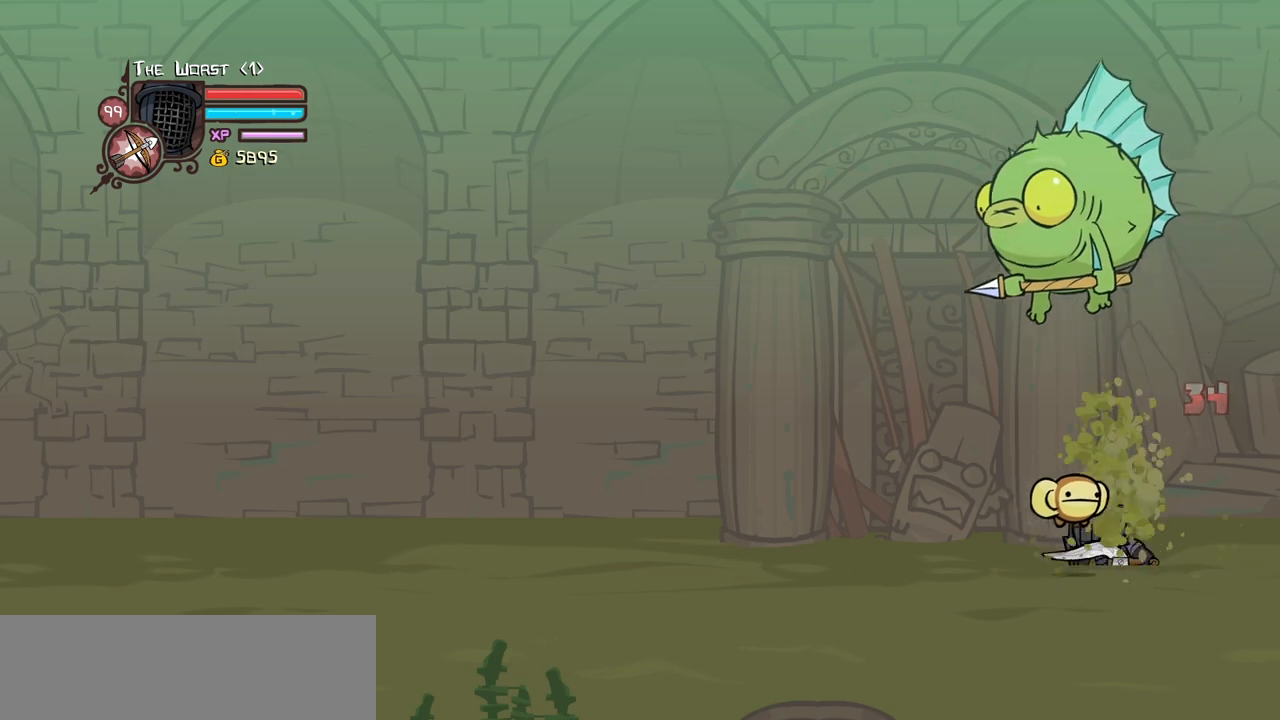
{"keys": ["light"], "events": [[284, "left", "up"], [384, "light", "down"]]}
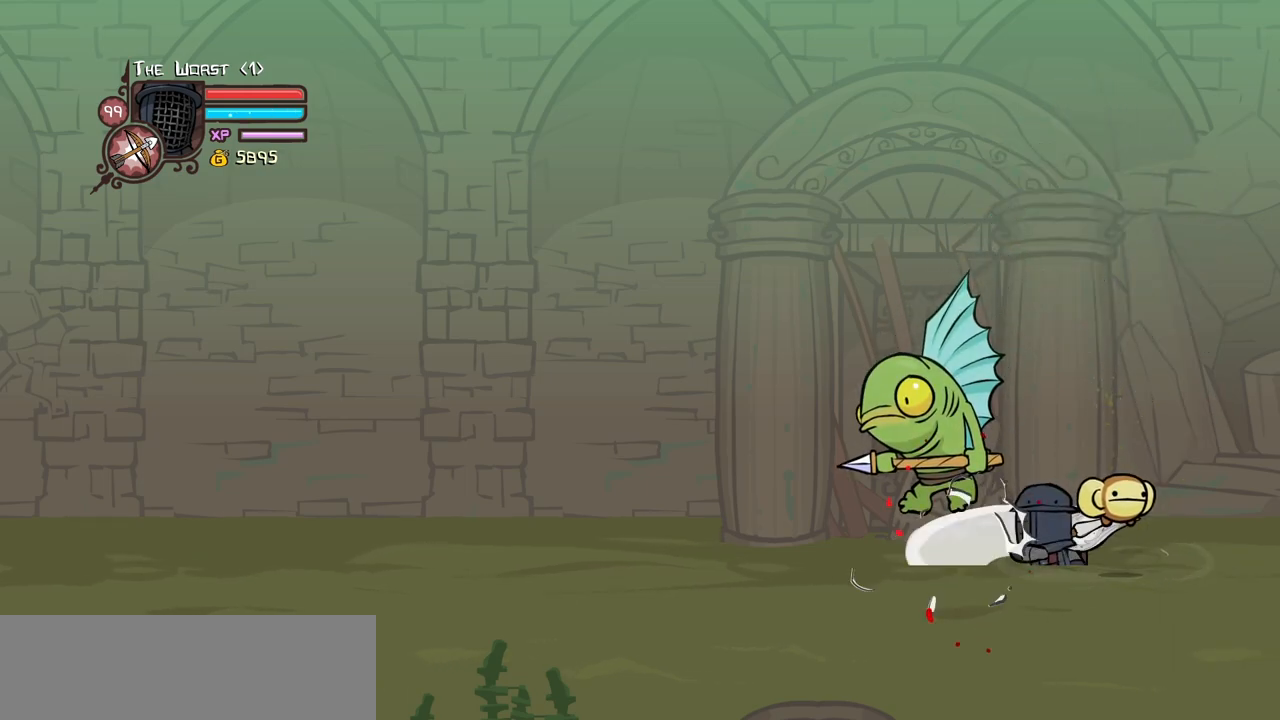
{"keys": ["light"], "events": [[17, "light", "up"], [67, "light", "down"], [200, "light", "up"], [300, "light", "down"]]}
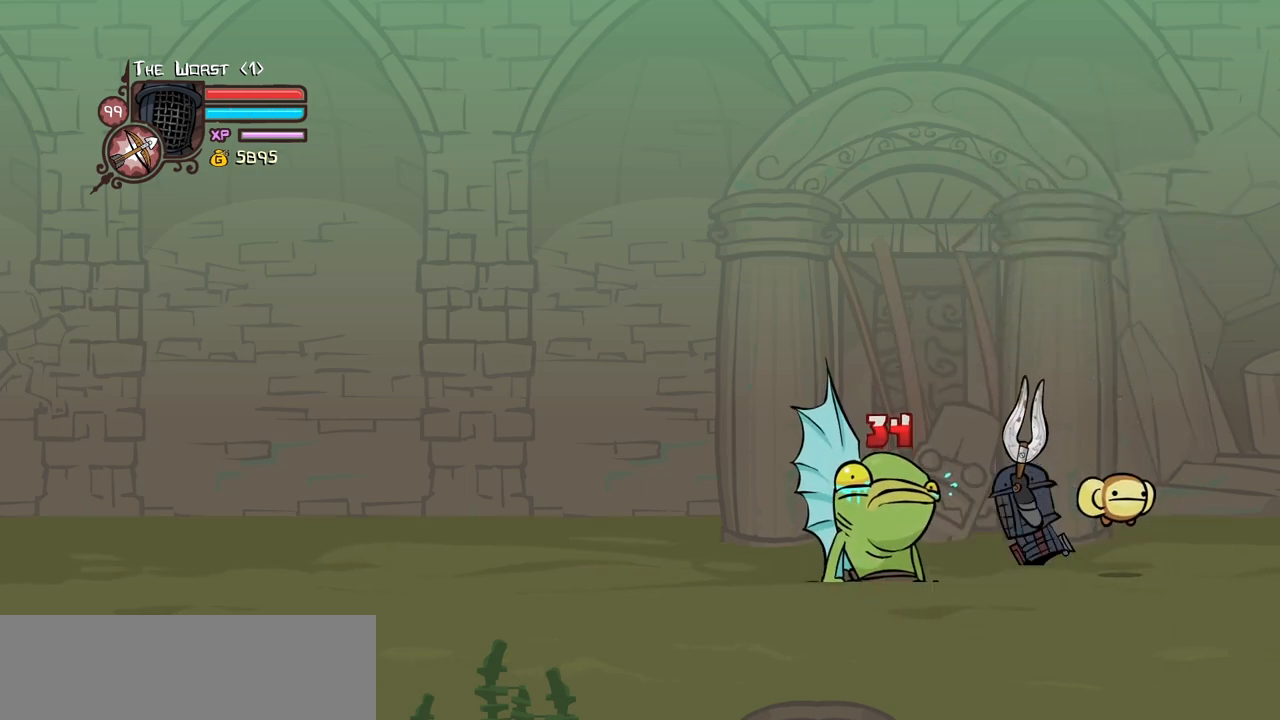
{"keys": [], "events": [[84, "heavy", "down"], [134, "light", "up"], [500, "heavy", "up"]]}
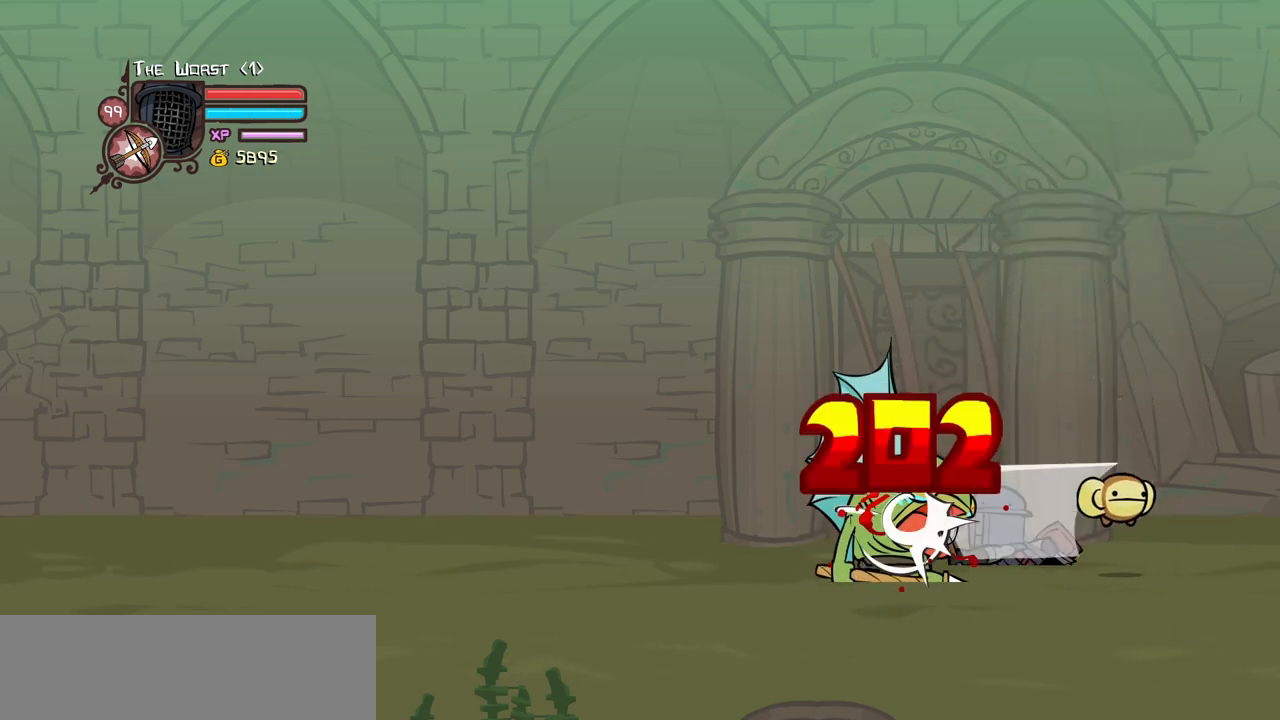
{"keys": ["heavy", "right"], "events": [[50, "heavy", "down"], [234, "heavy", "up"], [234, "right", "down"], [284, "heavy", "down"]]}
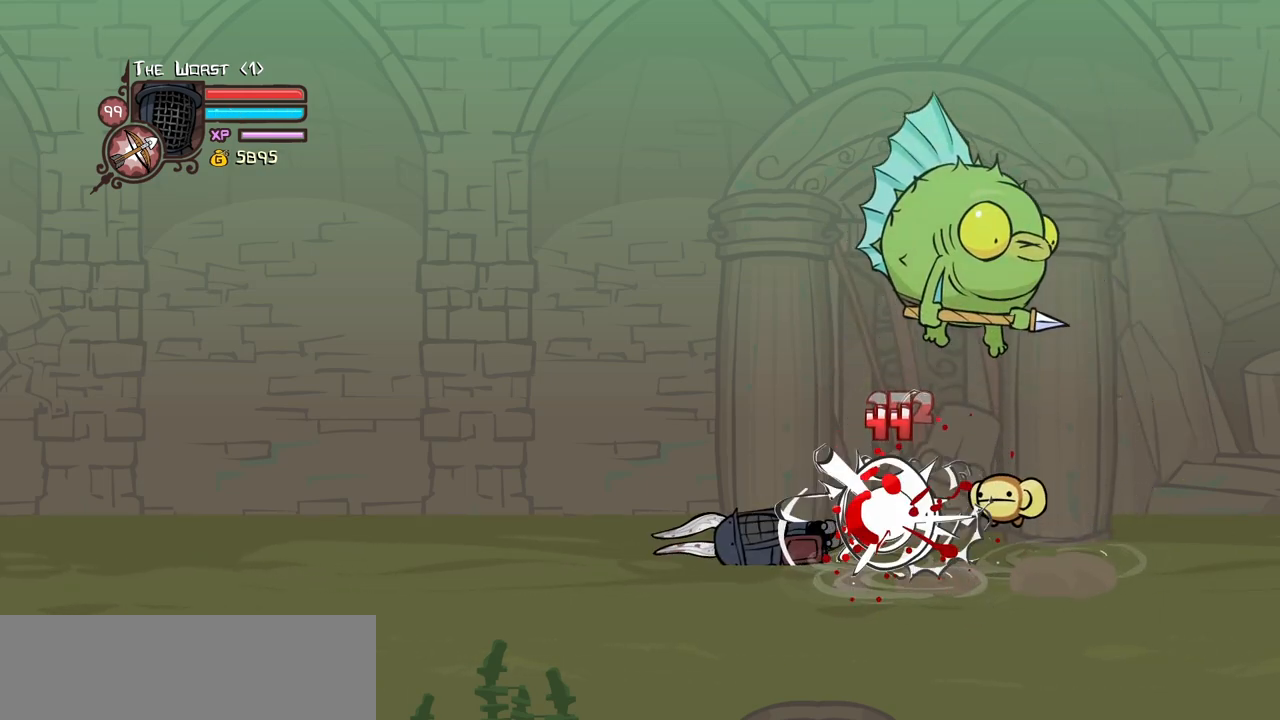
{"keys": ["right"], "events": [[67, "heavy", "up"]]}